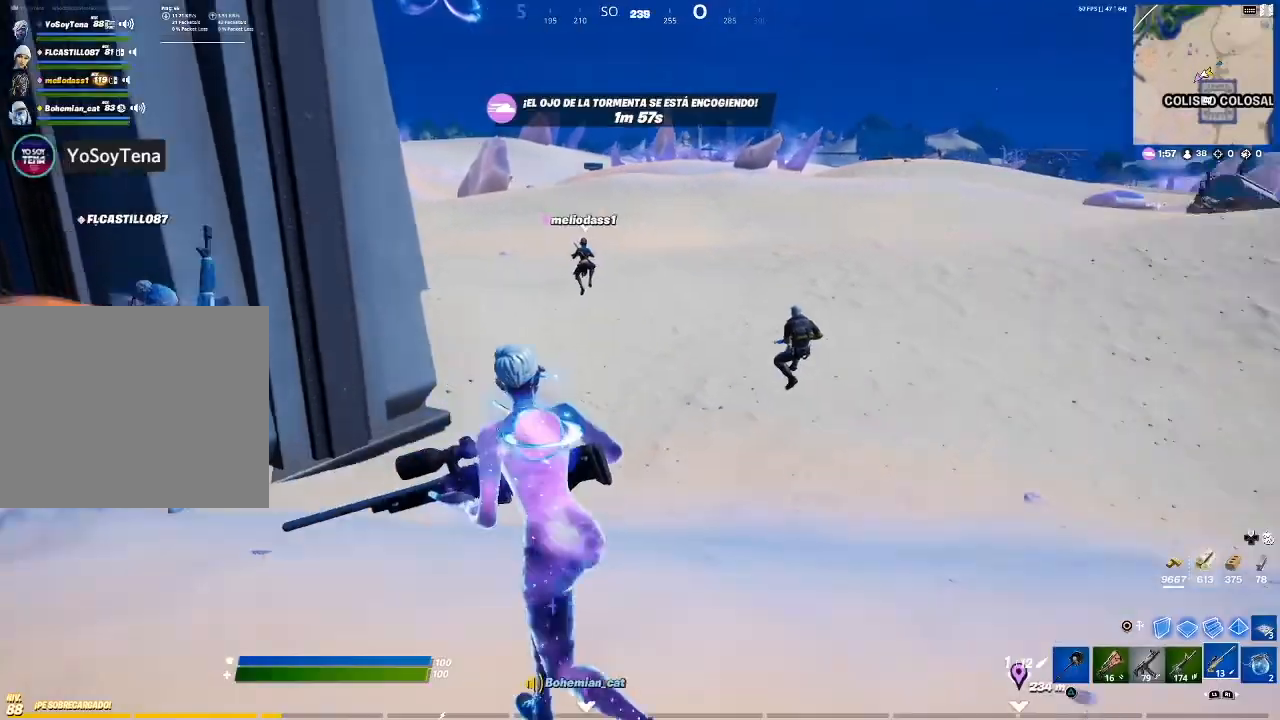
Gameplay with a controller (PlayStation layout); each line is a JSON object with the inputs held at the frame after it. "events" lists button and stick changes between this image and that frame as [ms after this image, input, new state], when the widget could be followed in between.
{"buttons": ["L2"], "left_stick": "left", "right_stick": "center", "events": [[33, "right_stick", "center"], [100, "left_stick", "down-right"], [367, "L2", "down"], [367, "left_stick", "down"], [500, "left_stick", "left"]]}
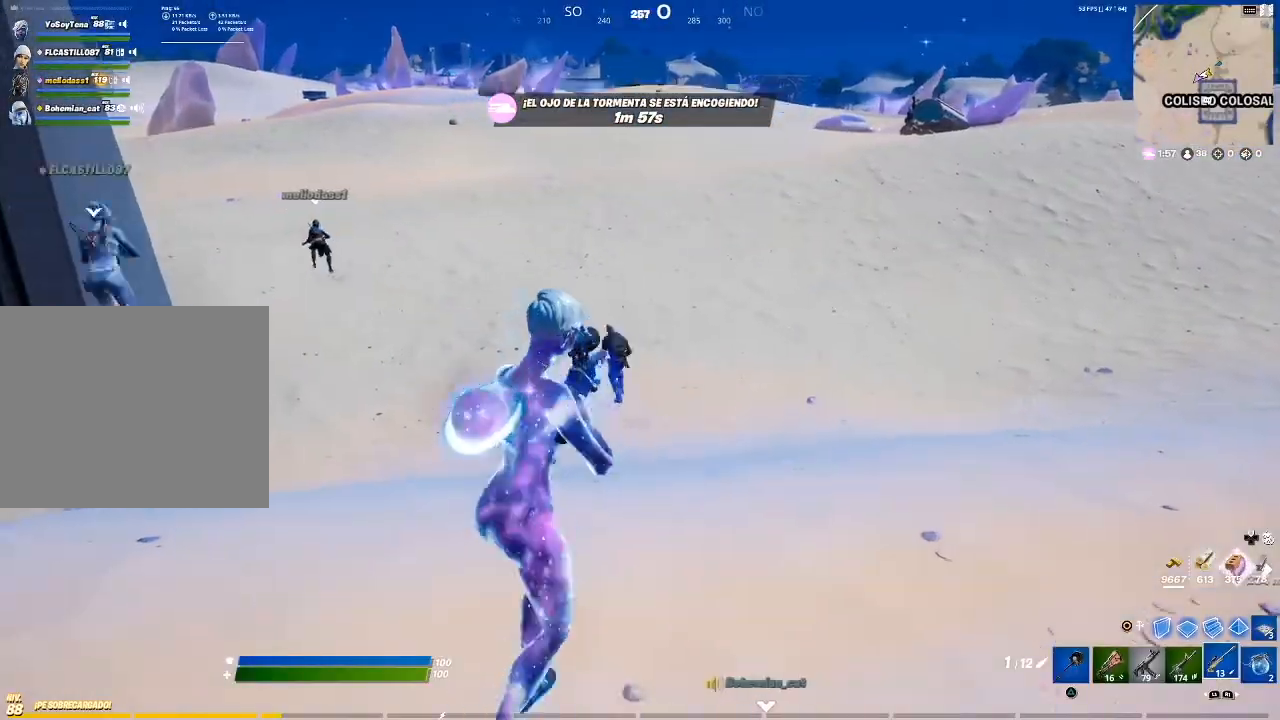
{"buttons": ["L2", "R2"], "left_stick": "up-left", "right_stick": "center", "events": [[134, "right_stick", "up-left"], [367, "left_stick", "up-left"], [434, "R2", "down"], [501, "right_stick", "center"]]}
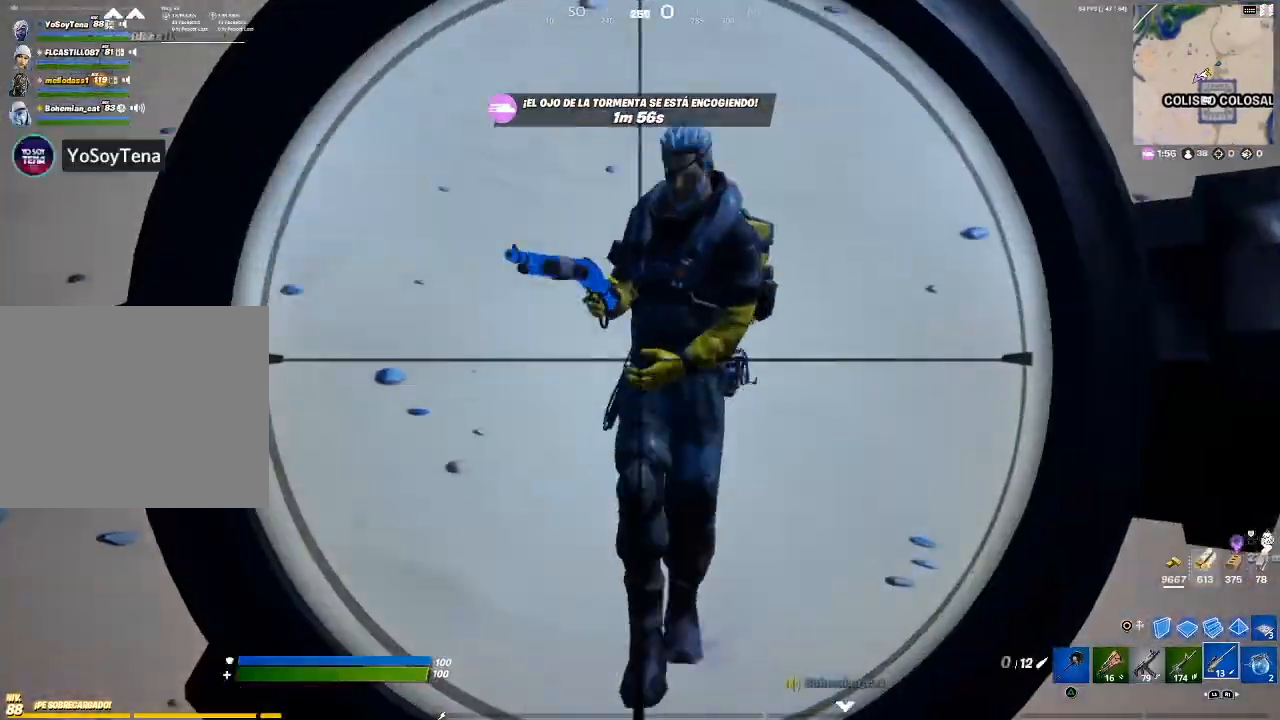
{"buttons": ["CIRCLE"], "left_stick": "up-right", "right_stick": "center", "events": [[67, "CIRCLE", "down"], [67, "L2", "up"], [67, "R2", "up"], [133, "CIRCLE", "up"], [167, "left_stick", "up"], [300, "L1", "down"], [367, "left_stick", "up-right"], [400, "L1", "up"], [467, "CIRCLE", "down"]]}
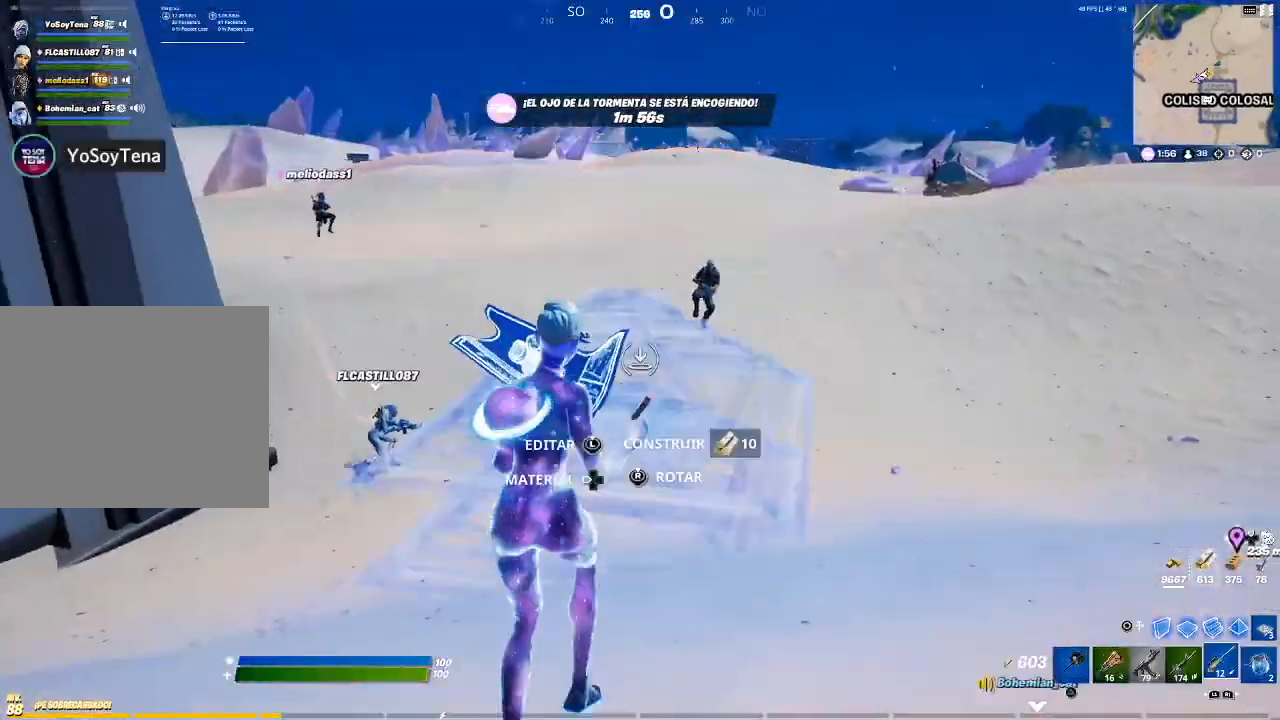
{"buttons": ["L2"], "left_stick": "up-right", "right_stick": "center", "events": [[34, "CIRCLE", "up"], [367, "CIRCLE", "down"], [501, "CIRCLE", "up"], [501, "L2", "down"]]}
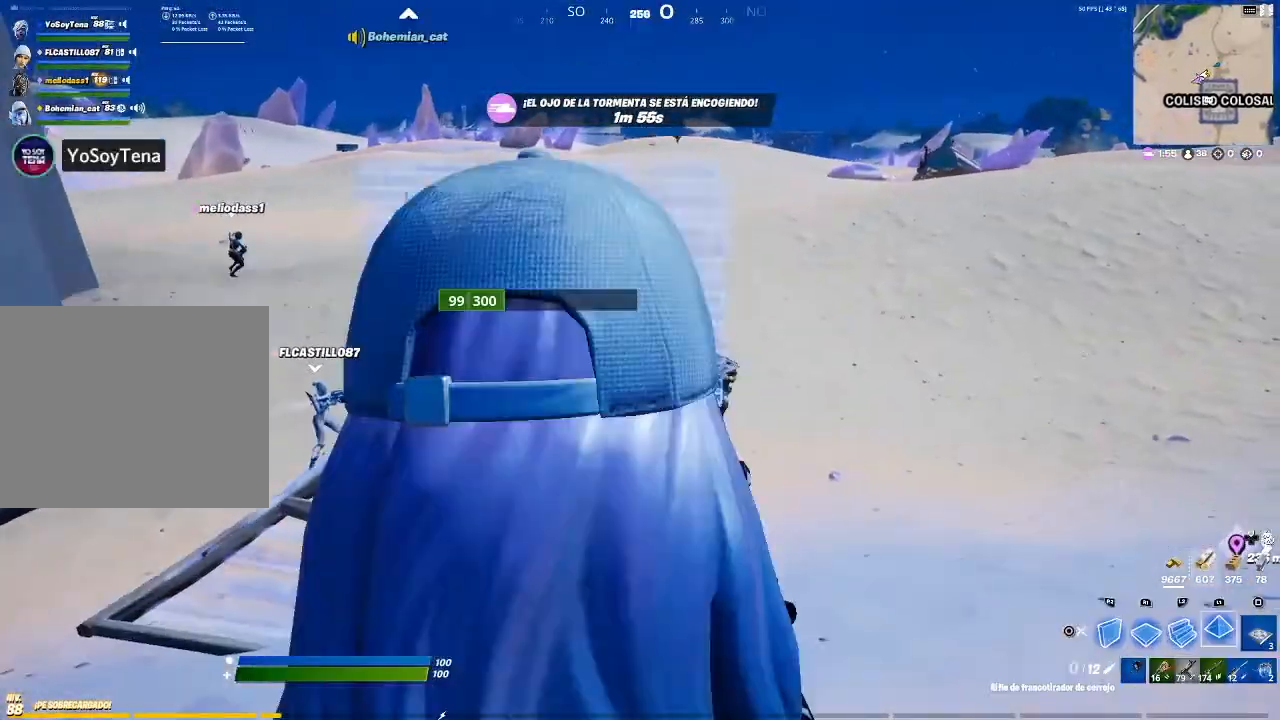
{"buttons": ["L2"], "left_stick": "up-right", "right_stick": "center", "events": [[267, "right_stick", "down-right"], [434, "right_stick", "center"]]}
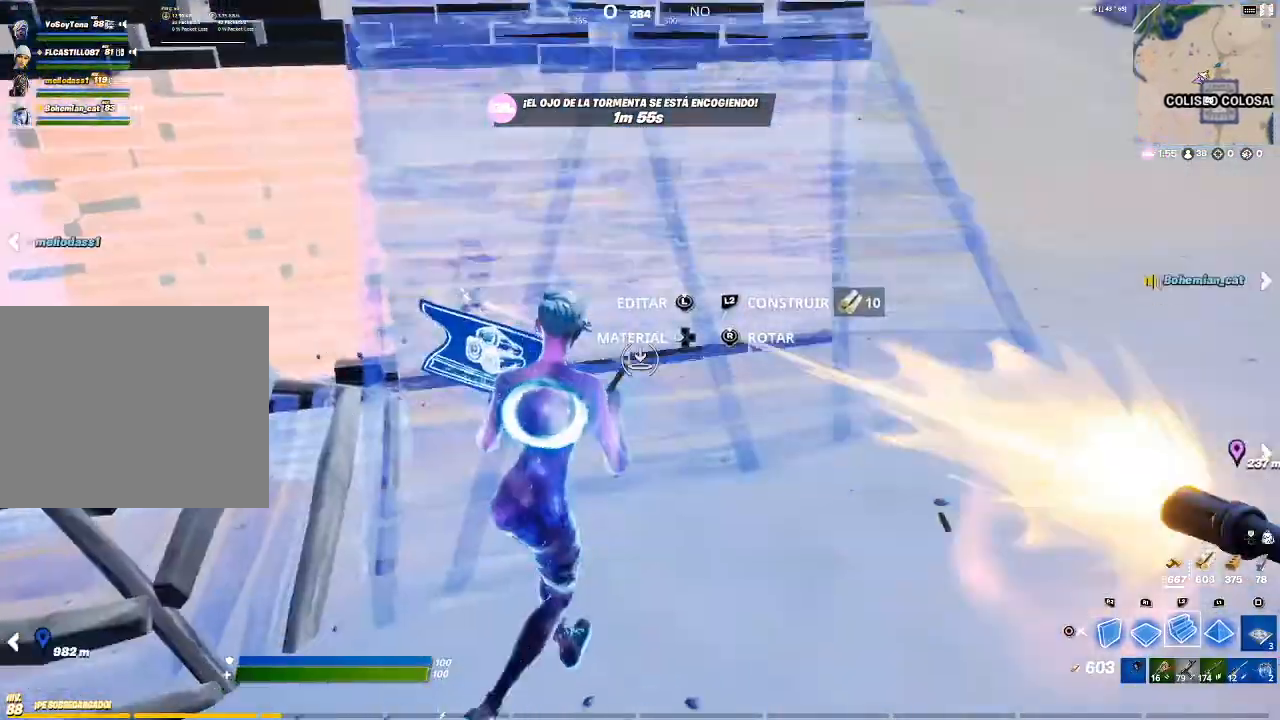
{"buttons": ["L1"], "left_stick": "up-right", "right_stick": "center", "events": [[134, "CIRCLE", "down"], [167, "L2", "up"], [234, "CIRCLE", "up"], [267, "right_stick", "down-left"], [367, "right_stick", "center"], [434, "L1", "down"]]}
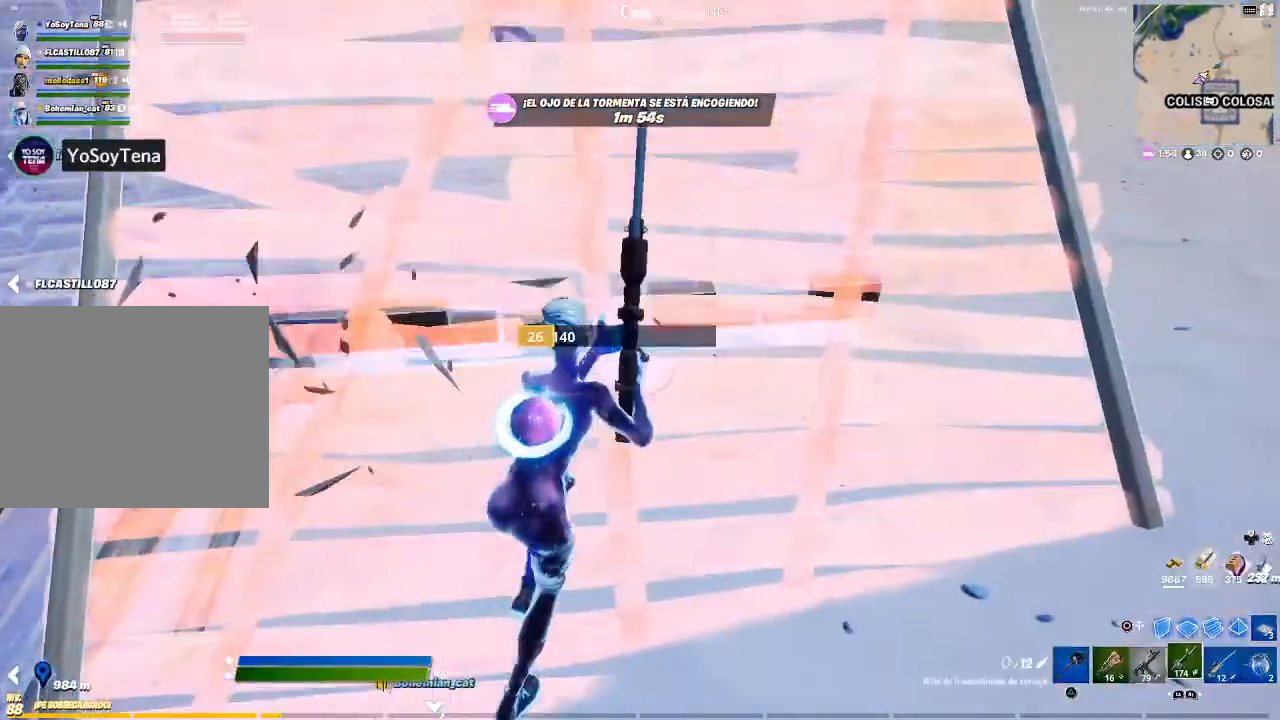
{"buttons": [], "left_stick": "up", "right_stick": "center", "events": [[33, "L1", "up"], [100, "L1", "down"], [200, "L1", "up"], [200, "left_stick", "up"], [267, "L1", "down"], [267, "right_stick", "down-left"], [334, "L1", "up"], [434, "right_stick", "center"]]}
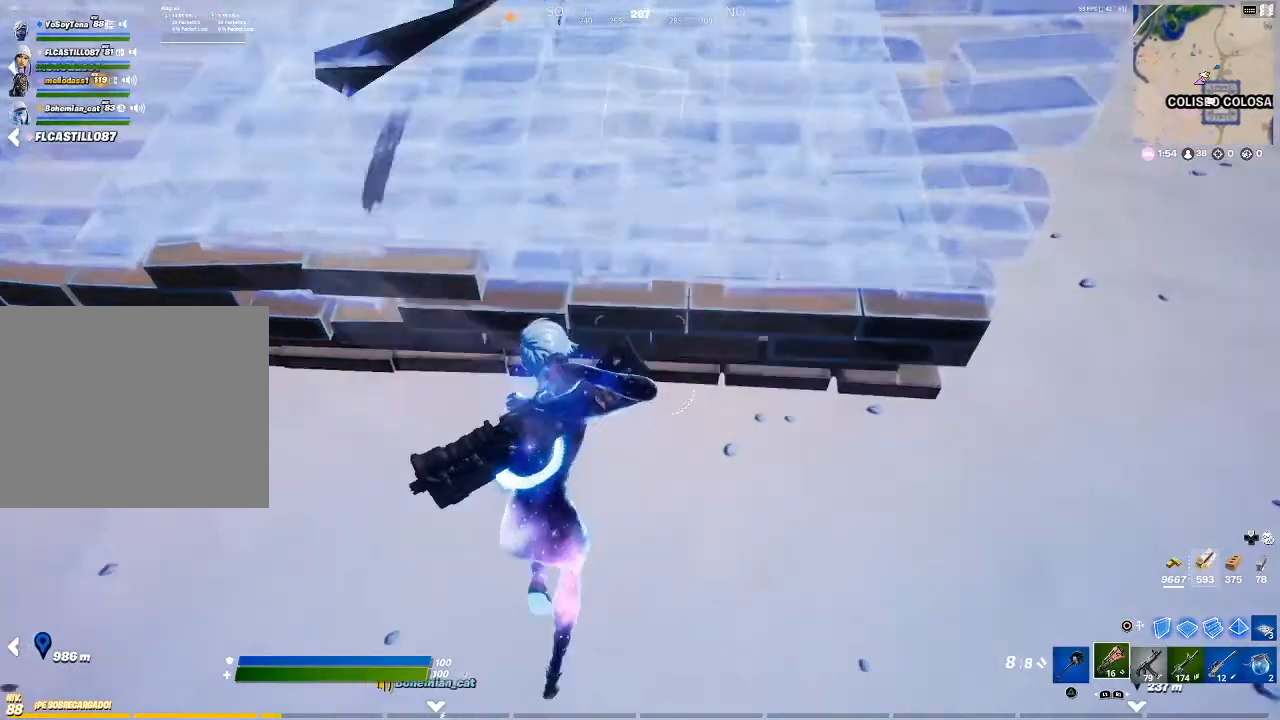
{"buttons": [], "left_stick": "down-right", "right_stick": "center", "events": [[101, "right_stick", "up-left"], [134, "left_stick", "down-right"], [334, "right_stick", "center"]]}
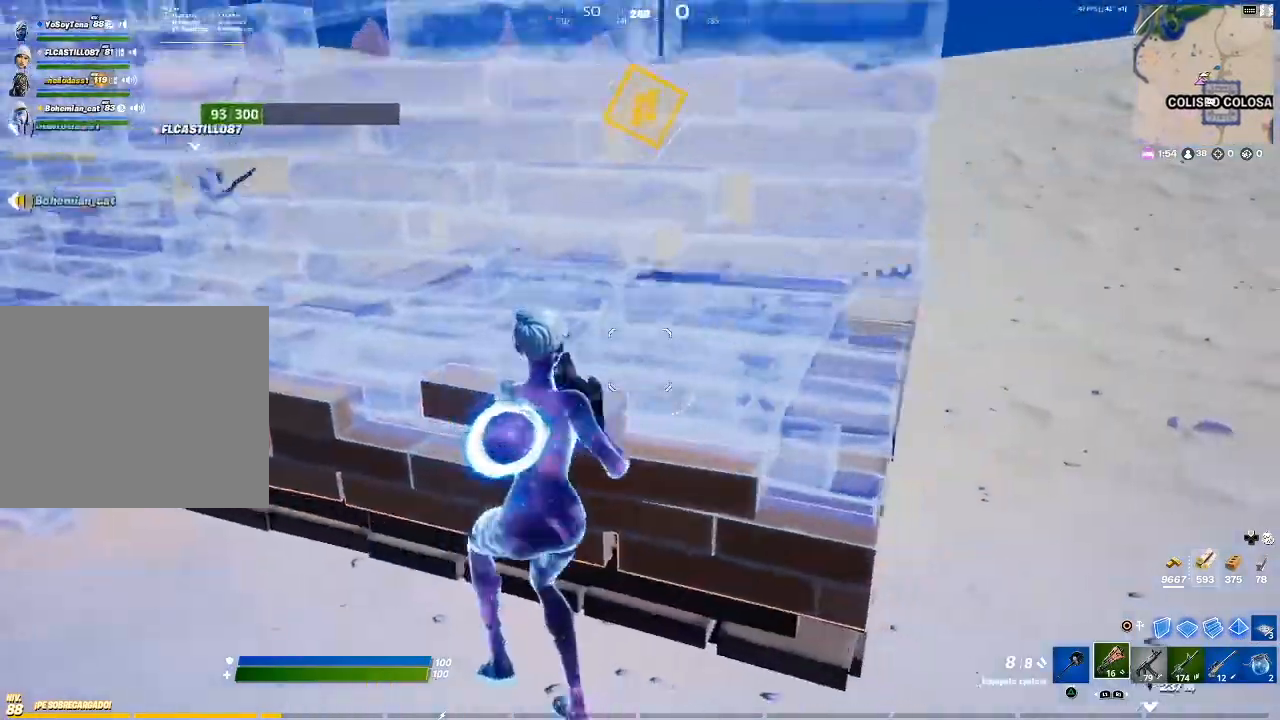
{"buttons": [], "left_stick": "up-right", "right_stick": "center", "events": [[267, "right_stick", "down"], [300, "left_stick", "right"], [400, "left_stick", "up-right"], [400, "right_stick", "center"]]}
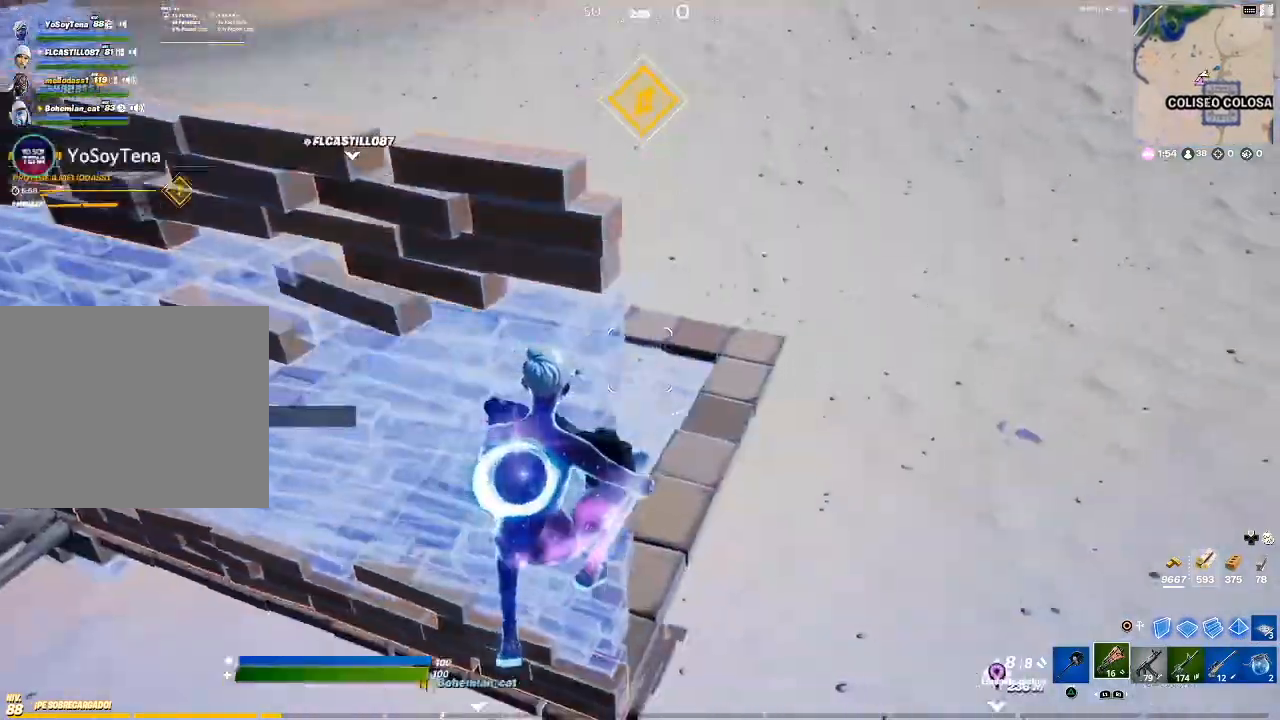
{"buttons": [], "left_stick": "up-right", "right_stick": "up-left", "events": [[67, "right_stick", "left"], [167, "right_stick", "center"], [501, "right_stick", "up-left"]]}
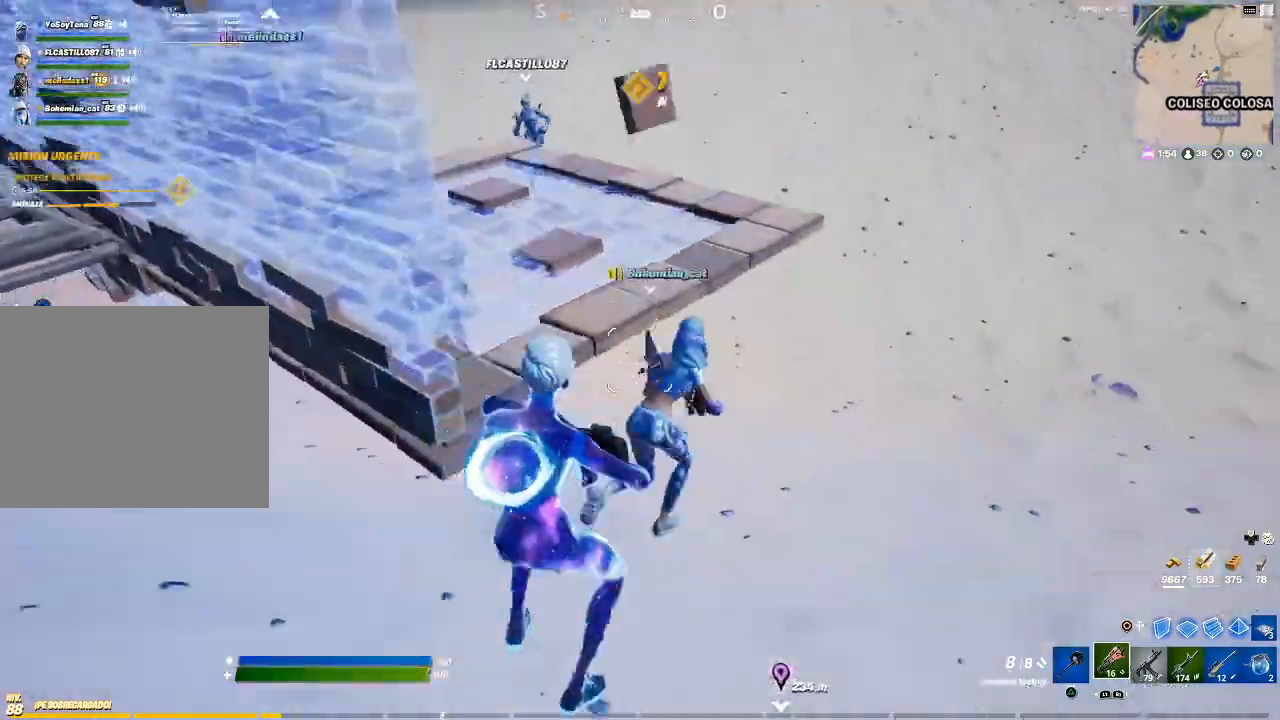
{"buttons": [], "left_stick": "up-right", "right_stick": "center", "events": [[133, "right_stick", "center"]]}
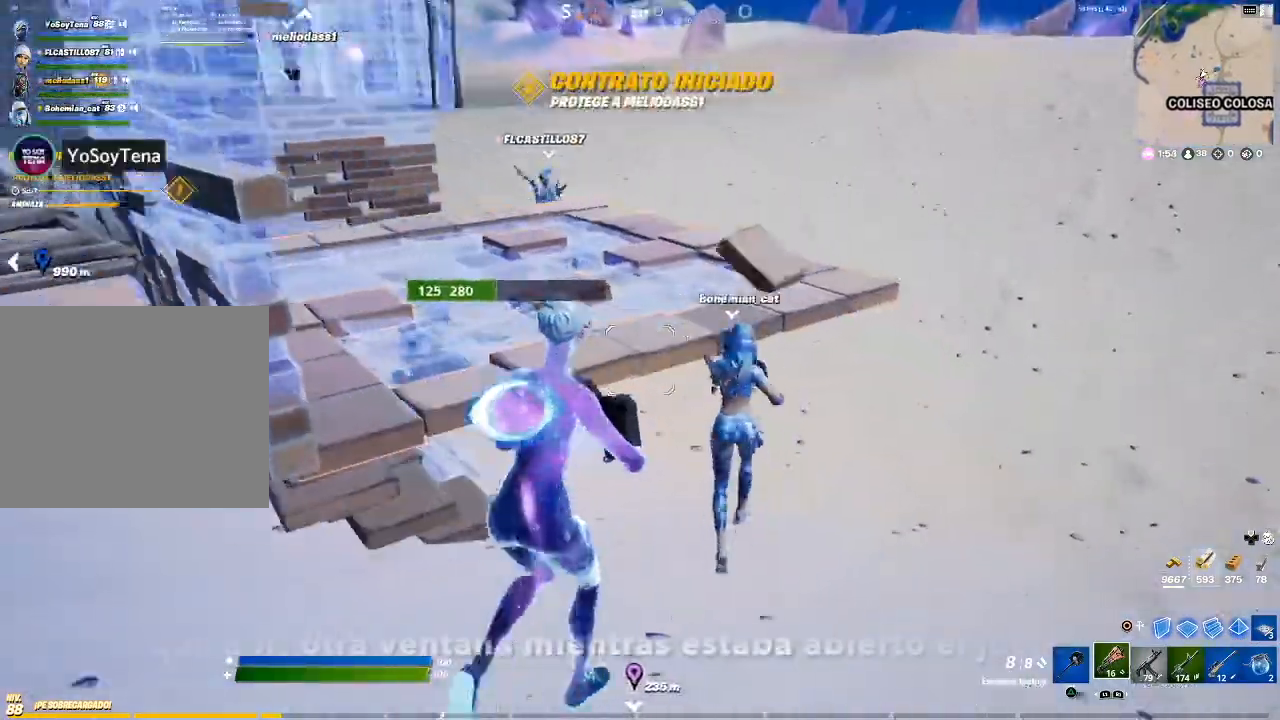
{"buttons": [], "left_stick": "up-right", "right_stick": "center", "events": [[67, "right_stick", "left"], [234, "right_stick", "center"], [334, "R3", "down"], [401, "R3", "up"]]}
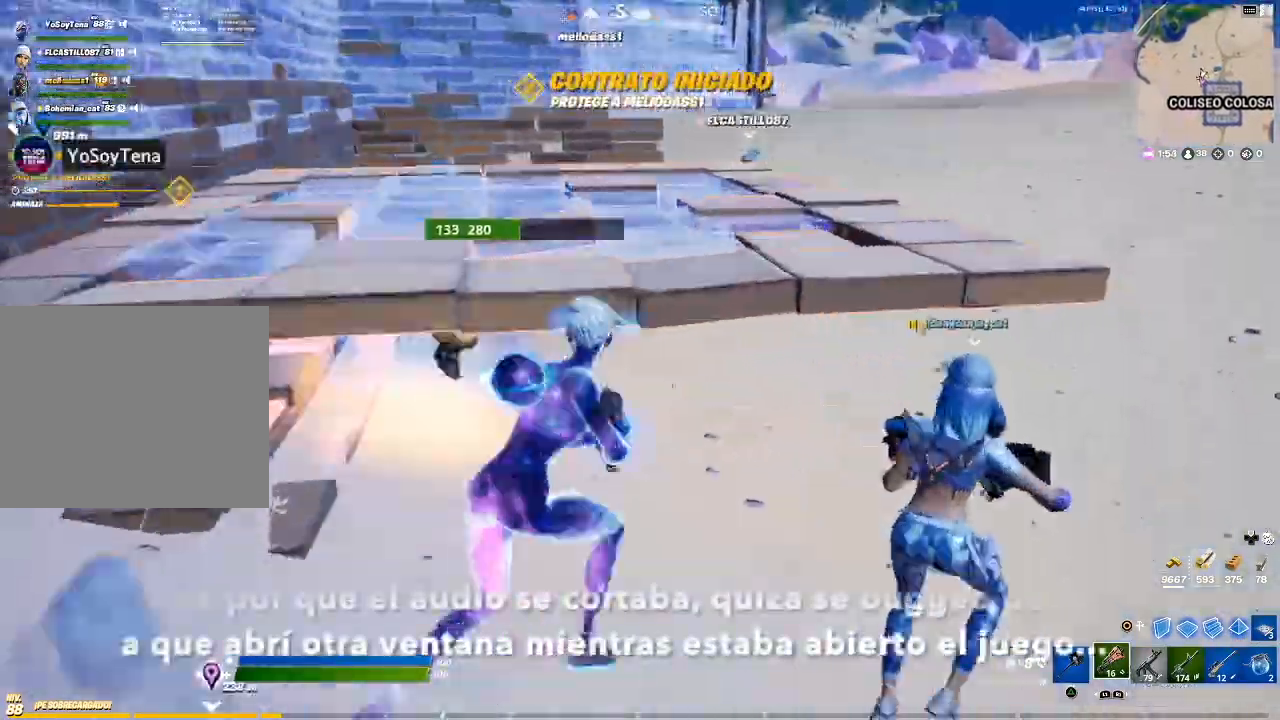
{"buttons": ["R2"], "left_stick": "up-right", "right_stick": "center", "events": [[267, "right_stick", "up-left"], [334, "left_stick", "up-left"], [467, "right_stick", "center"], [500, "R2", "down"], [500, "left_stick", "up-right"]]}
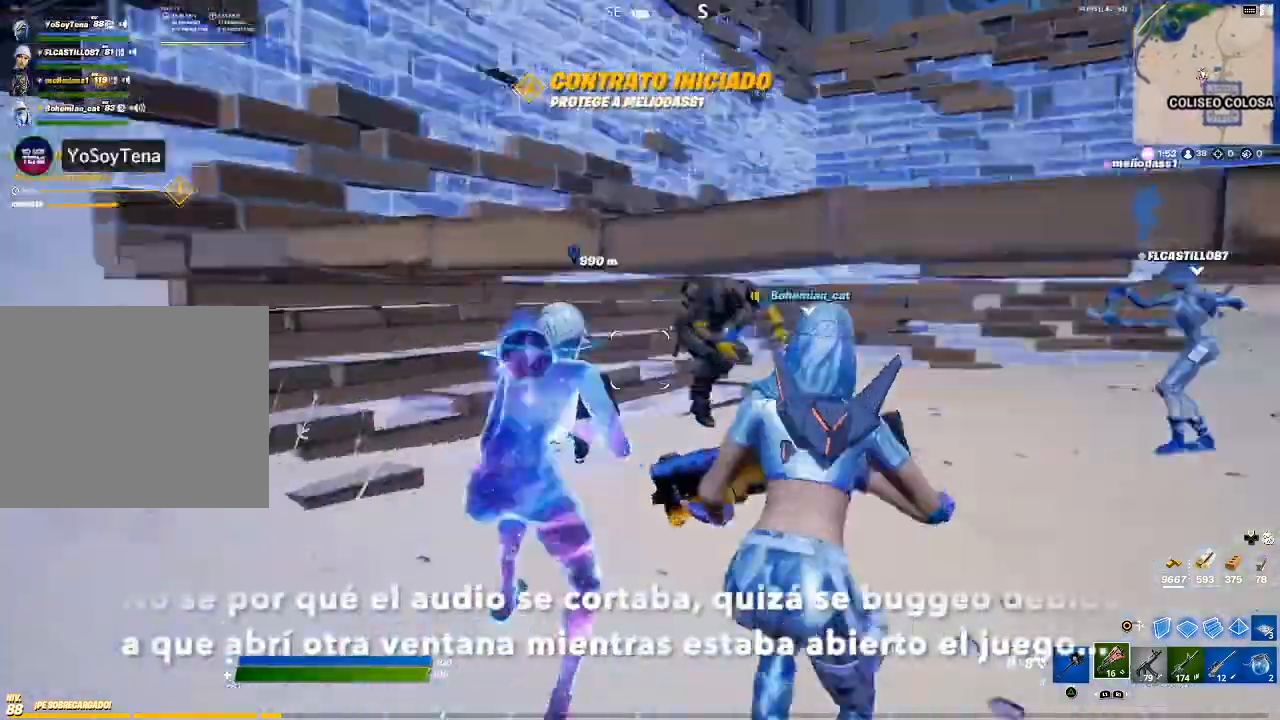
{"buttons": ["R2"], "left_stick": "down", "right_stick": "center", "events": [[34, "left_stick", "right"], [101, "R2", "up"], [167, "left_stick", "down-right"], [367, "right_stick", "right"], [434, "left_stick", "down-left"], [434, "right_stick", "center"], [501, "R2", "down"], [501, "left_stick", "down"]]}
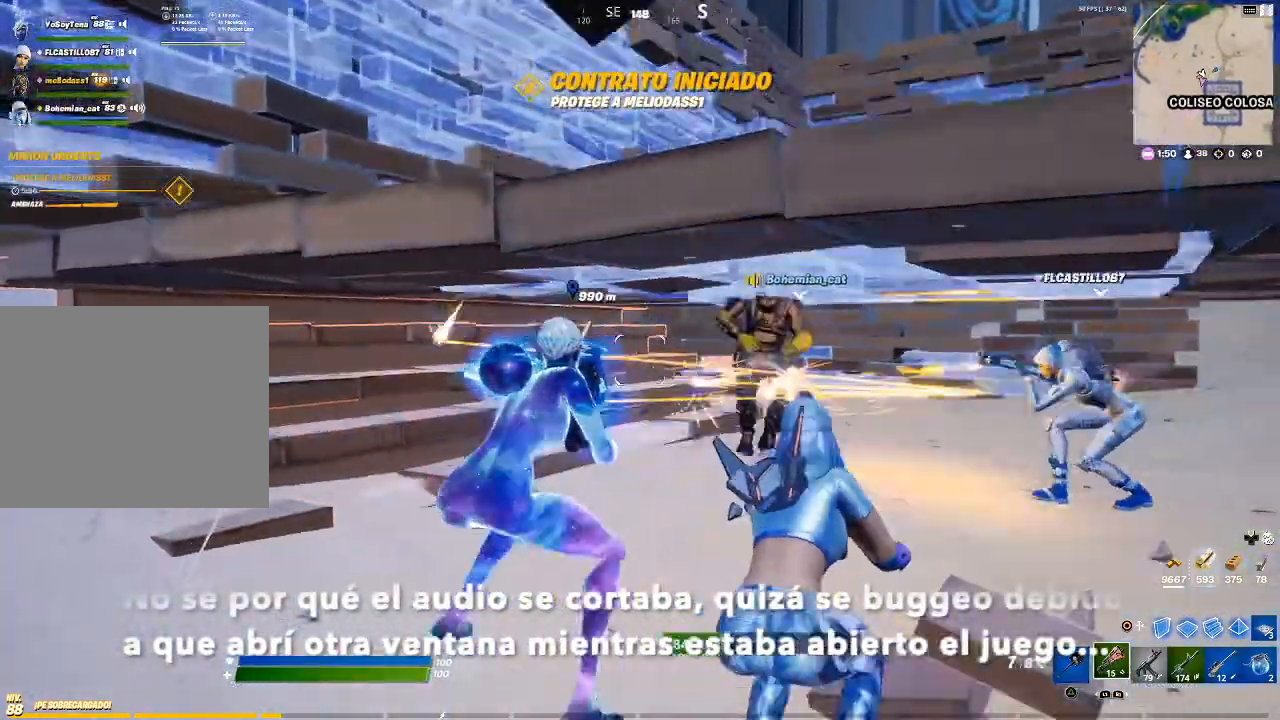
{"buttons": [], "left_stick": "down-right", "right_stick": "center", "events": [[33, "R2", "up"], [33, "right_stick", "down-right"], [167, "R2", "down"], [167, "left_stick", "down-left"], [167, "right_stick", "center"], [434, "R2", "up"], [434, "left_stick", "down-right"]]}
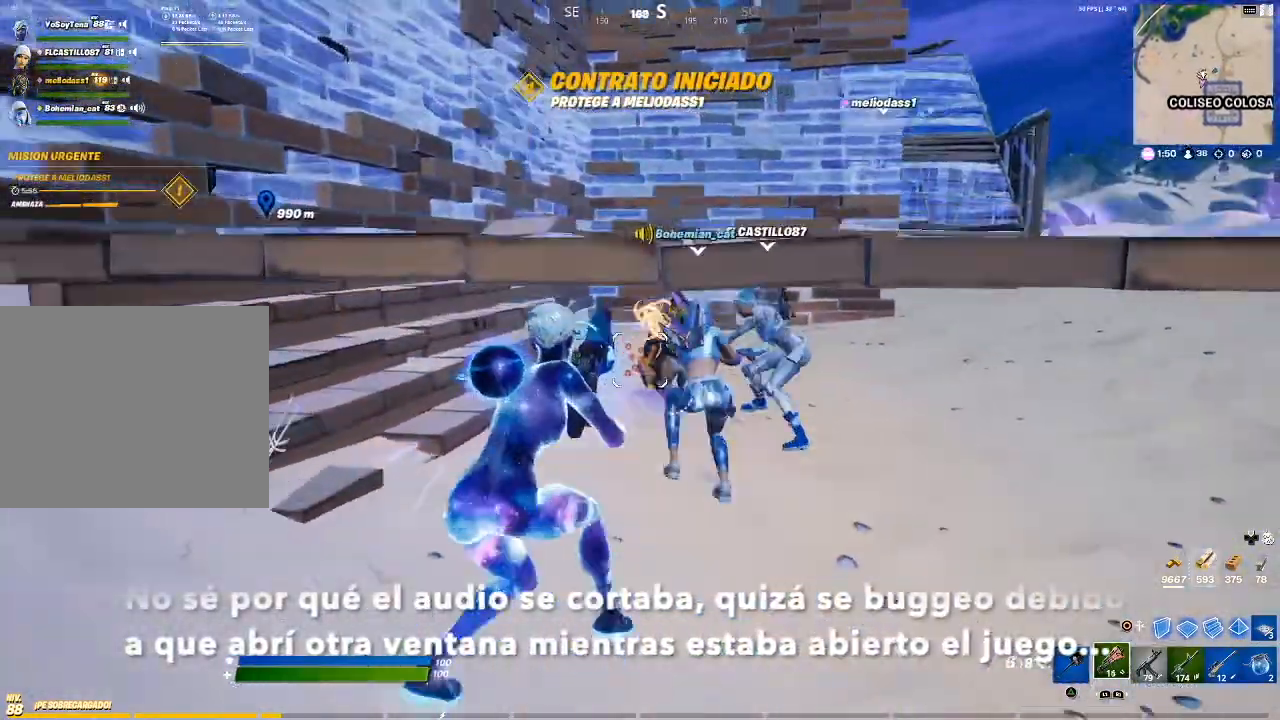
{"buttons": [], "left_stick": "down-right", "right_stick": "center", "events": [[134, "left_stick", "down"], [234, "left_stick", "down-left"], [468, "left_stick", "down-right"]]}
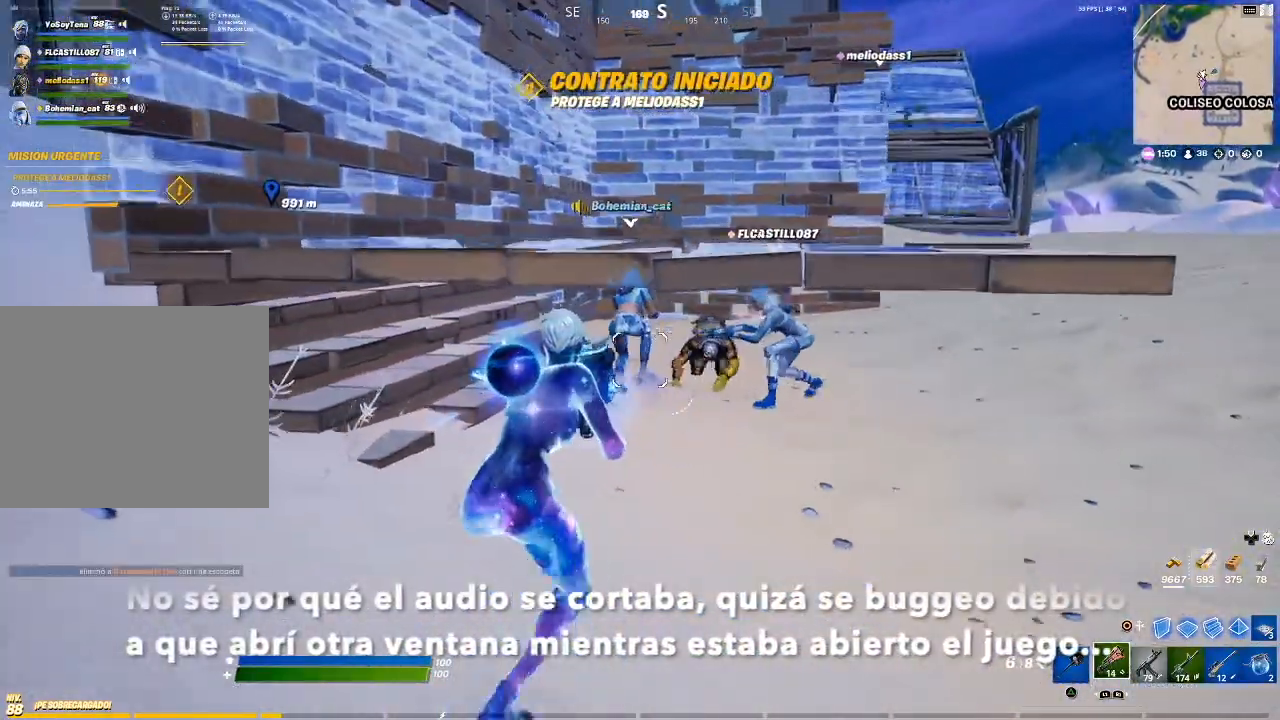
{"buttons": [], "left_stick": "right", "right_stick": "center", "events": [[267, "left_stick", "right"]]}
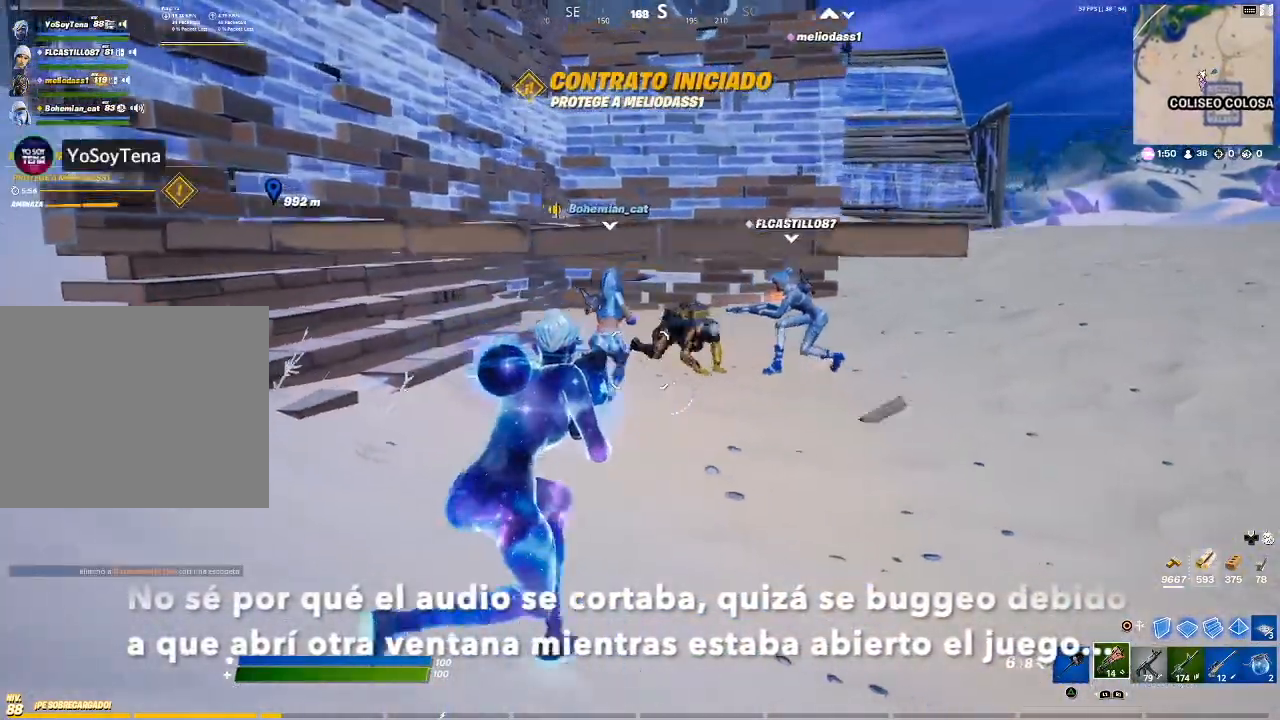
{"buttons": [], "left_stick": "left", "right_stick": "center", "events": [[101, "left_stick", "center"], [101, "right_stick", "right"], [167, "left_stick", "left"], [301, "right_stick", "center"], [401, "CROSS", "down"], [434, "CROSS", "up"]]}
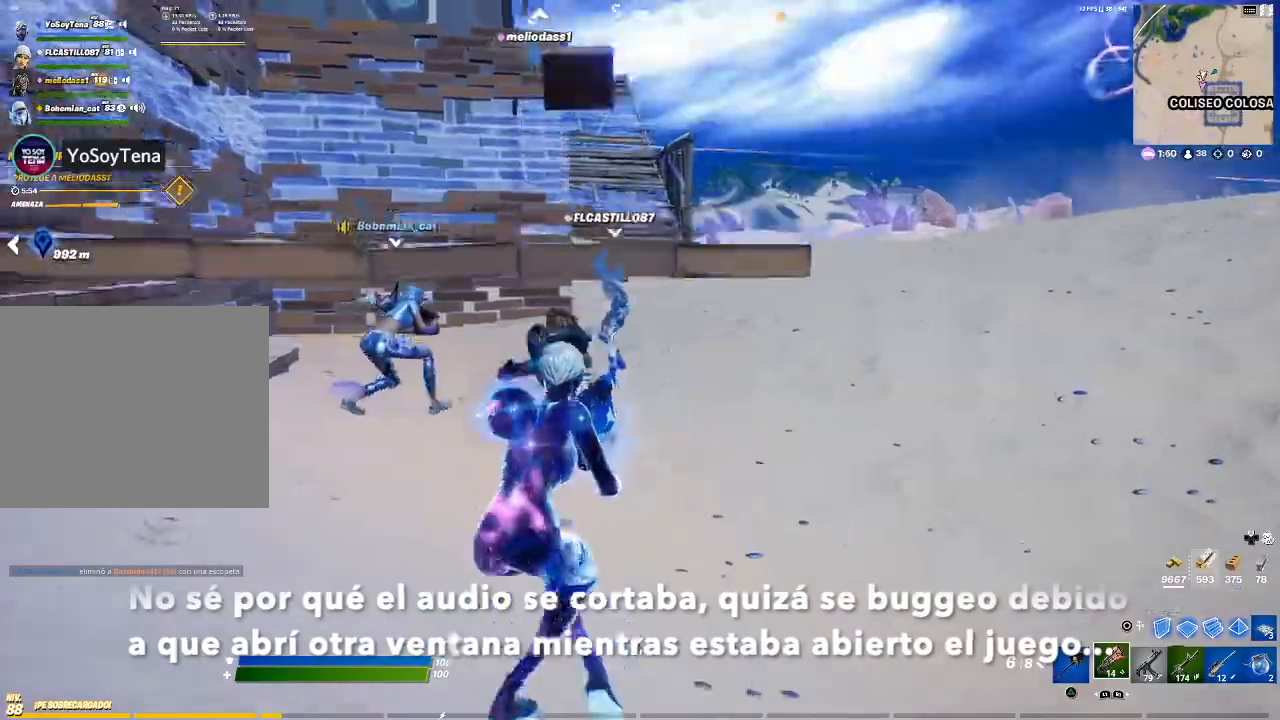
{"buttons": ["CROSS", "CIRCLE"], "left_stick": "up", "right_stick": "center", "events": [[67, "right_stick", "down-left"], [167, "right_stick", "center"], [267, "CROSS", "down"], [267, "left_stick", "up-left"], [334, "CROSS", "up"], [367, "left_stick", "up"], [434, "CIRCLE", "down"], [434, "CROSS", "down"]]}
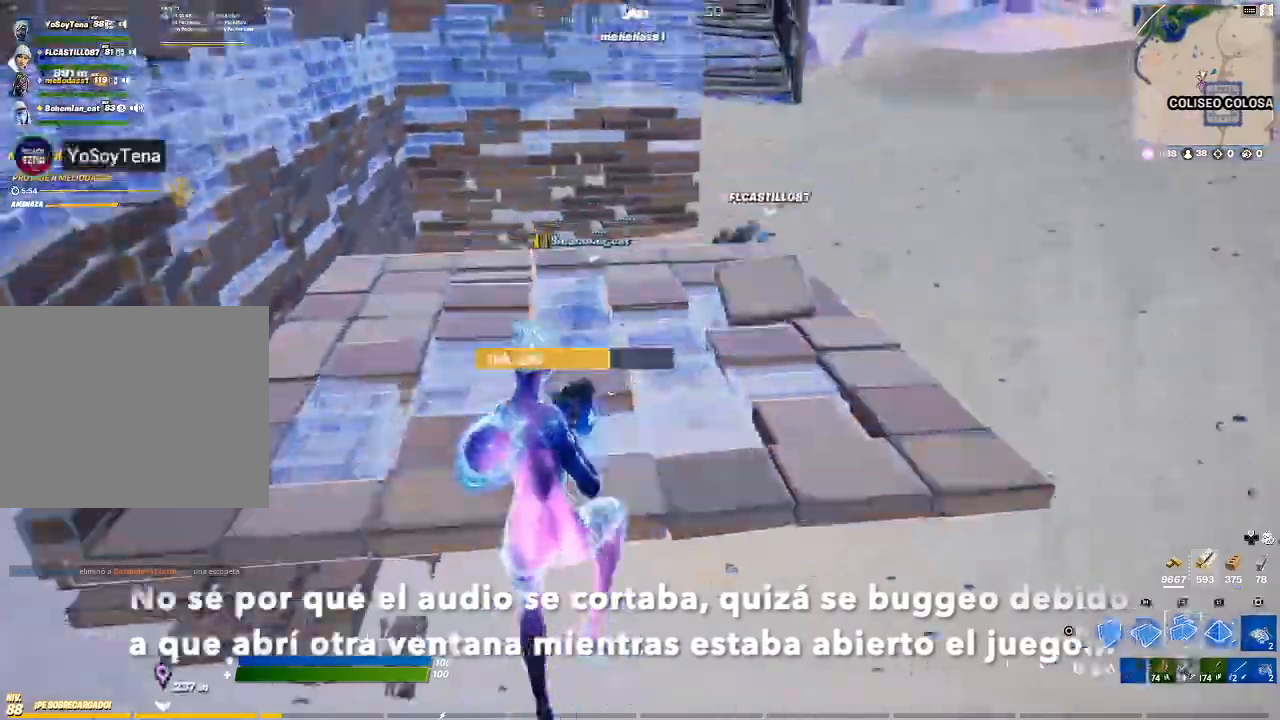
{"buttons": ["CIRCLE"], "left_stick": "up-left", "right_stick": "center", "events": [[67, "CIRCLE", "up"], [67, "R1", "down"], [167, "L2", "down"], [167, "R1", "up"], [201, "right_stick", "up-right"], [301, "left_stick", "up-left"], [301, "right_stick", "center"], [434, "CIRCLE", "down"], [434, "L2", "up"], [501, "CROSS", "up"]]}
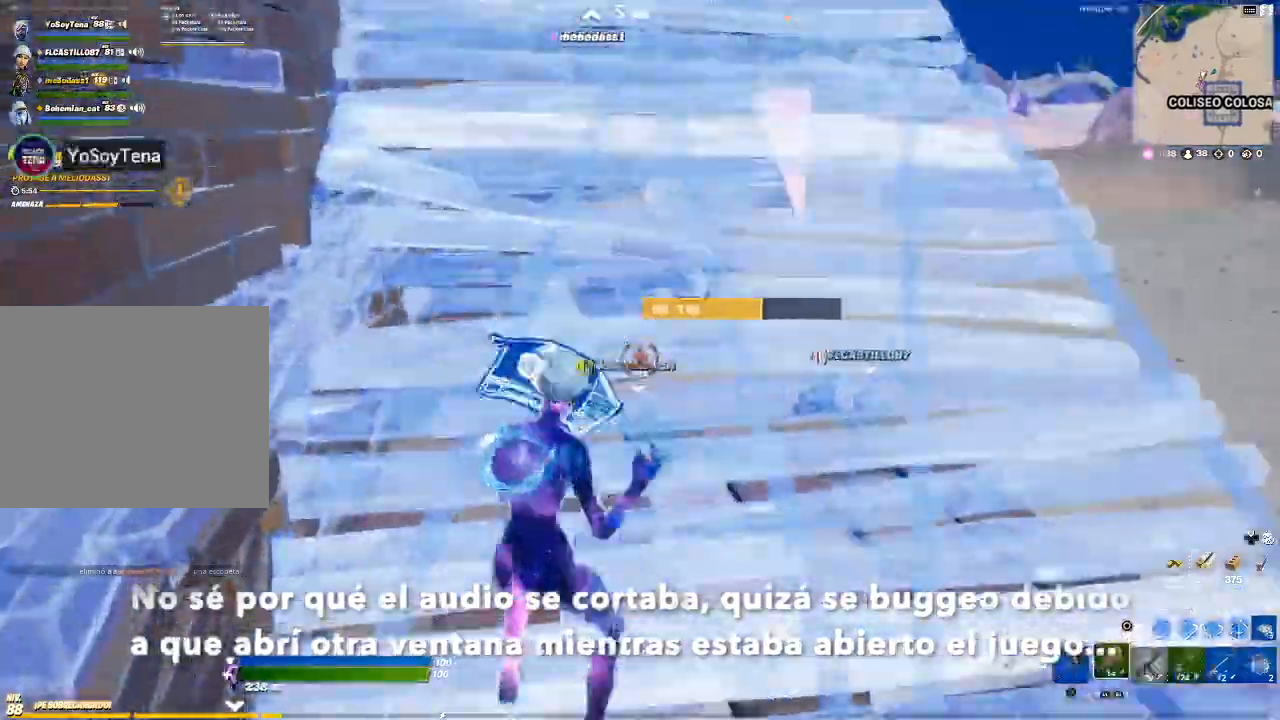
{"buttons": ["R2"], "left_stick": "up-left", "right_stick": "center"}
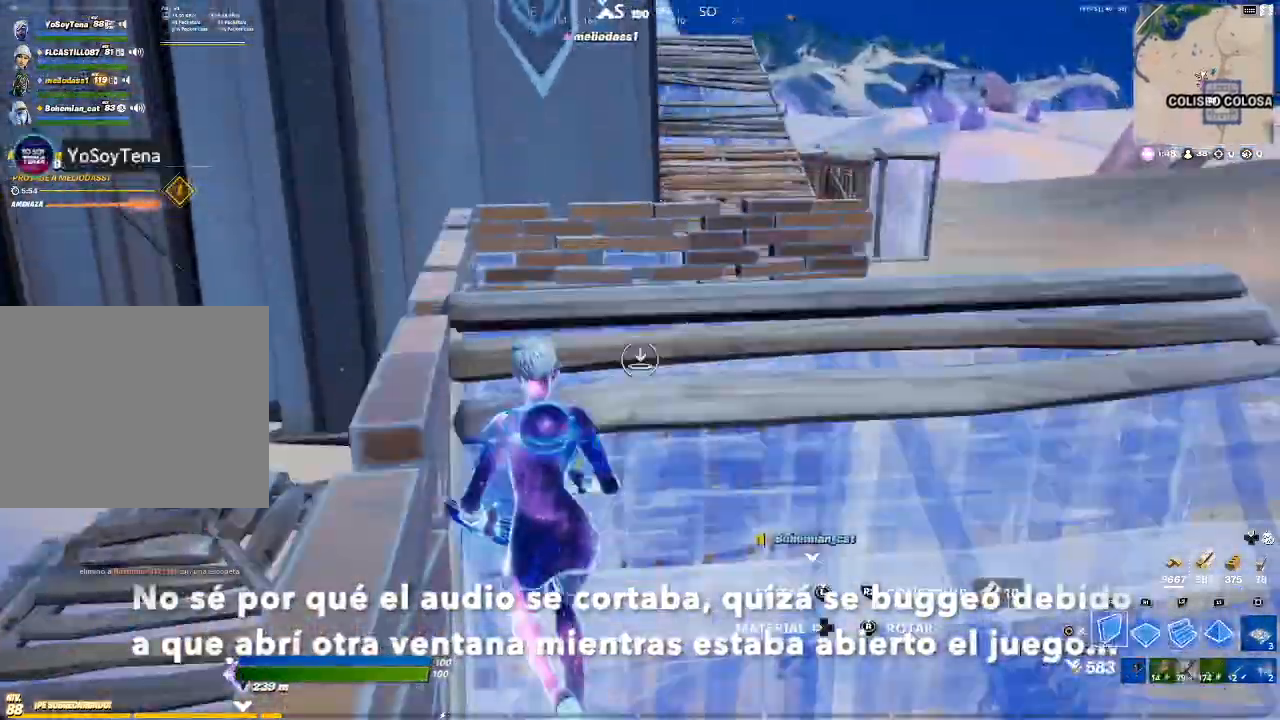
{"buttons": ["L2"], "left_stick": "up-left", "right_stick": "center", "events": [[34, "right_stick", "right"], [201, "right_stick", "center"], [301, "CROSS", "down"], [401, "R2", "up"], [468, "L2", "down"], [501, "CROSS", "up"]]}
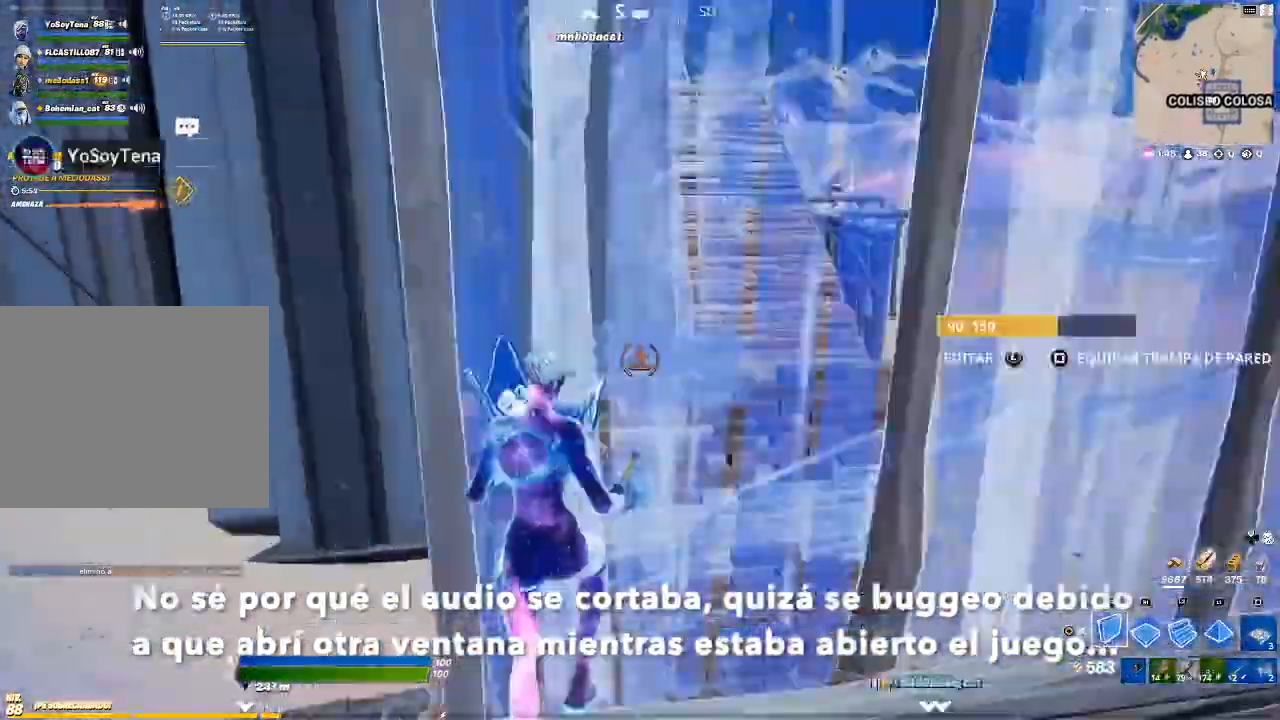
{"buttons": ["R2"], "left_stick": "up-left", "right_stick": "center", "events": [[133, "CROSS", "down"], [133, "L2", "up"], [133, "right_stick", "down-right"], [267, "right_stick", "right"], [300, "CROSS", "up"], [367, "right_stick", "center"], [467, "R2", "down"]]}
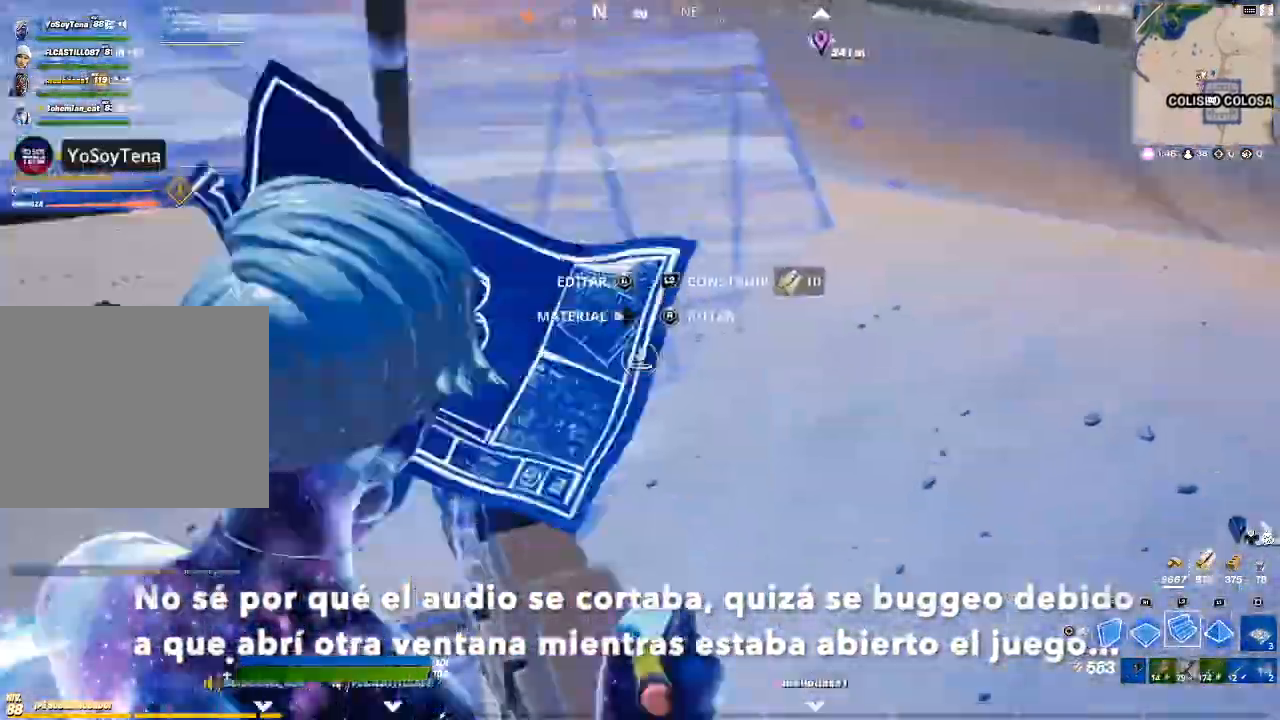
{"buttons": [], "left_stick": "down-left", "right_stick": "center", "events": [[34, "left_stick", "up"], [201, "CROSS", "down"], [201, "right_stick", "left"], [234, "left_stick", "left"], [301, "right_stick", "center"], [334, "left_stick", "down-left"], [401, "R2", "up"], [501, "CROSS", "up"]]}
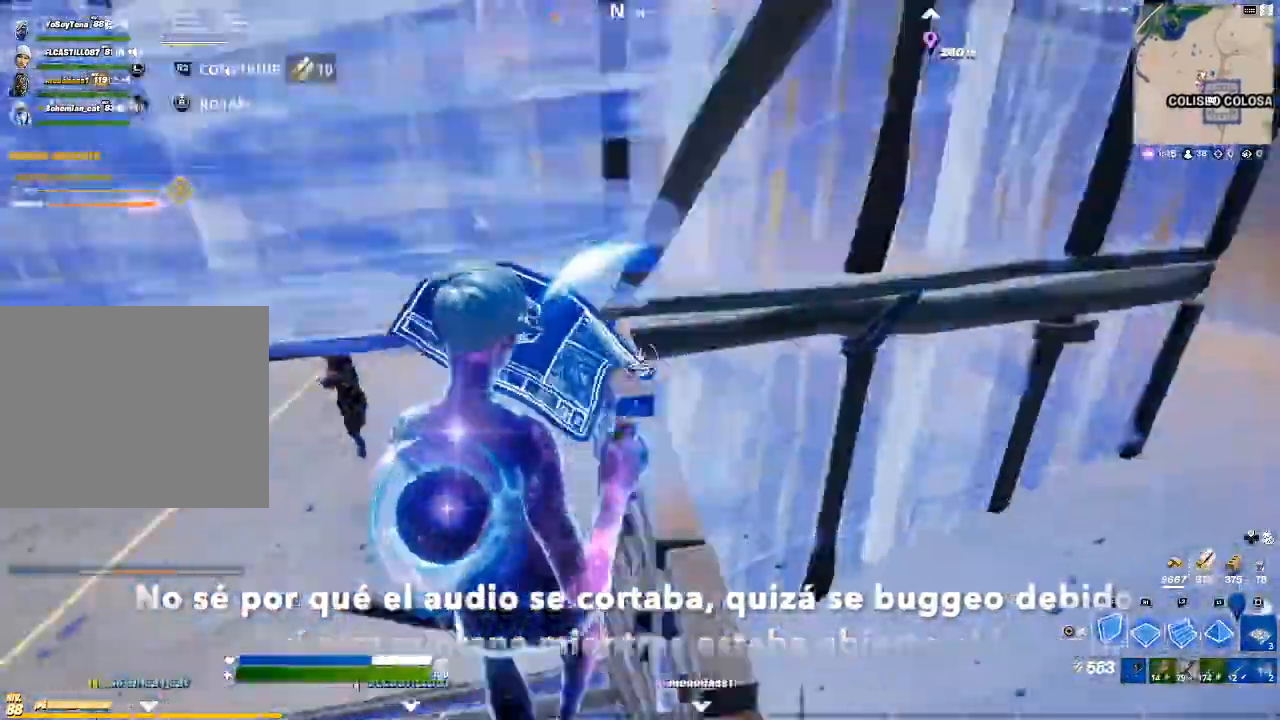
{"buttons": ["R1"], "left_stick": "left", "right_stick": "center", "events": [[33, "right_stick", "down-left"], [167, "R1", "down"], [167, "left_stick", "left"], [167, "right_stick", "center"], [234, "L2", "down"], [234, "R1", "up"], [300, "right_stick", "up-left"], [367, "R1", "down"], [367, "right_stick", "up"], [434, "L2", "up"], [467, "R1", "up"], [467, "right_stick", "center"], [500, "R1", "down"]]}
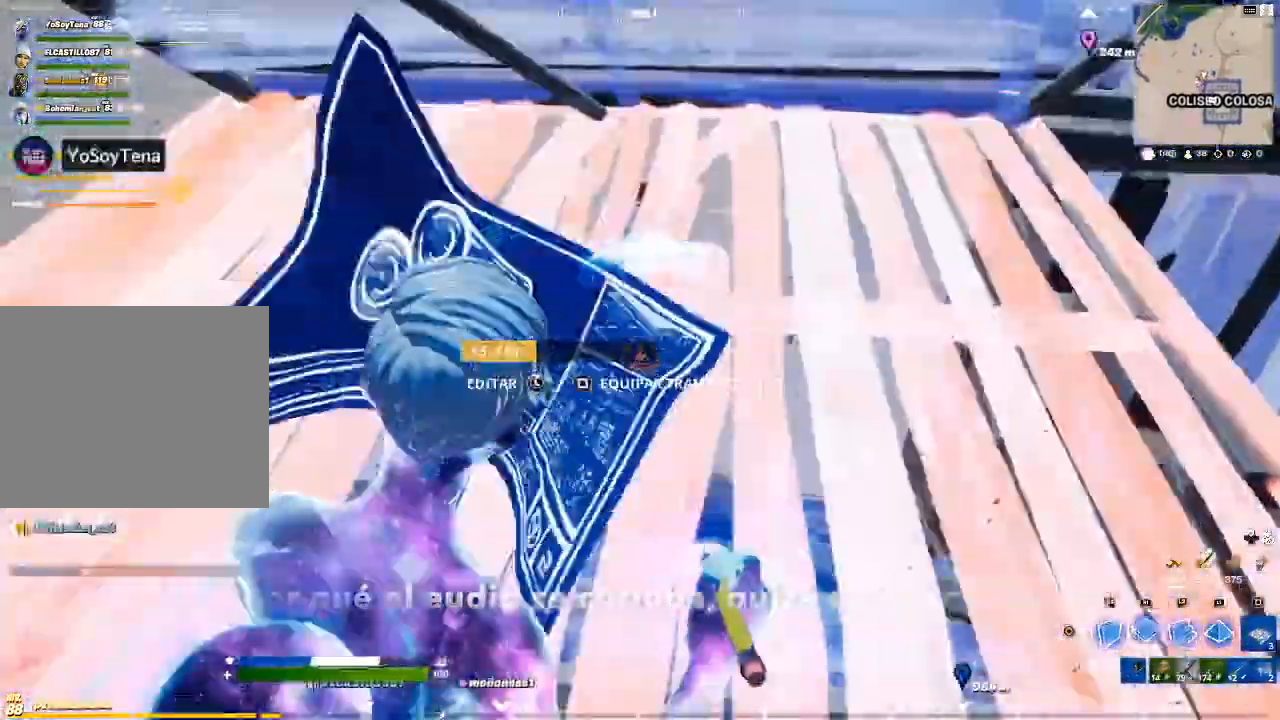
{"buttons": ["L1"], "left_stick": "right", "right_stick": "center", "events": [[34, "L1", "down"], [34, "left_stick", "down-right"], [101, "R1", "up"], [134, "L1", "up"], [134, "left_stick", "right"], [167, "L1", "down"], [167, "R1", "down"], [201, "R1", "up"], [301, "R1", "down"], [334, "R1", "up"], [367, "R1", "down"], [401, "L1", "up"], [468, "L1", "down"], [468, "R1", "up"]]}
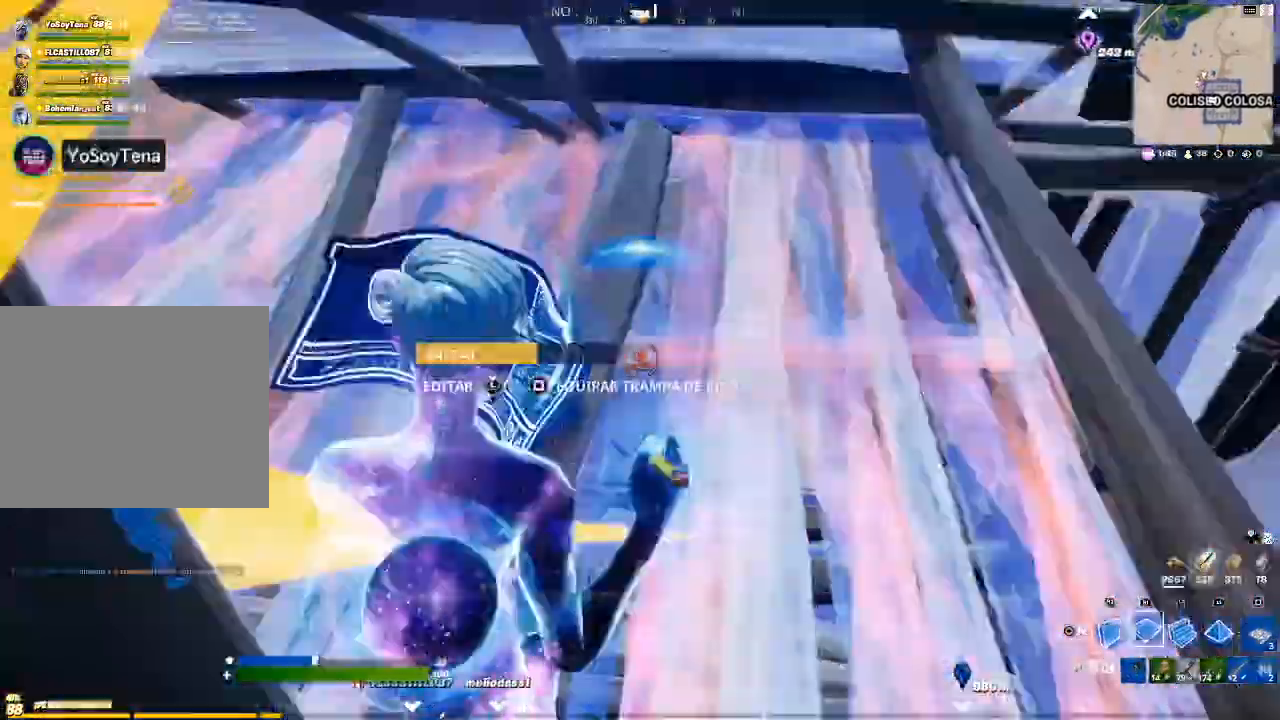
{"buttons": ["CROSS", "L1", "R1"], "left_stick": "down-right", "right_stick": "center", "events": [[100, "CROSS", "down"], [100, "L1", "up"], [167, "CROSS", "up"], [167, "left_stick", "down-right"], [234, "R1", "down"], [234, "right_stick", "down-left"], [300, "L1", "down"], [300, "R1", "up"], [334, "L1", "up"], [334, "R1", "down"], [334, "right_stick", "left"], [434, "R1", "up"], [434, "right_stick", "center"], [467, "L1", "down"], [500, "CROSS", "down"], [500, "R1", "down"]]}
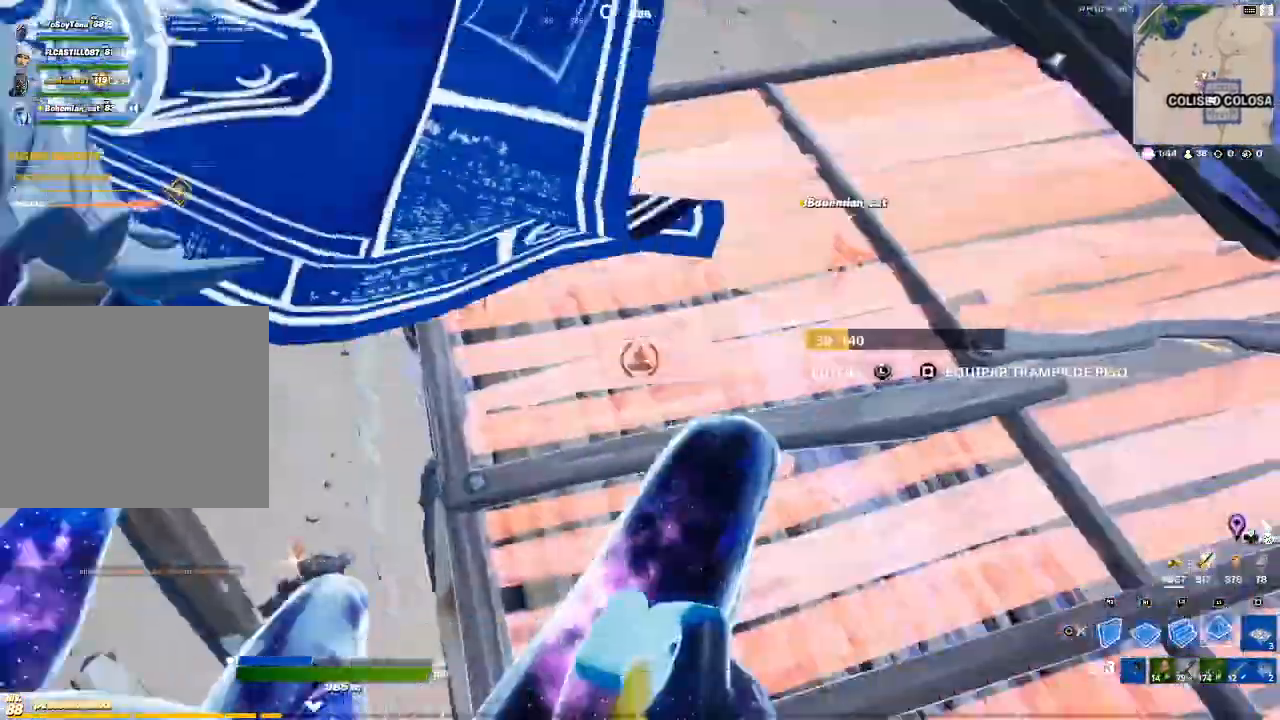
{"buttons": [], "left_stick": "up-right", "right_stick": "center", "events": [[34, "L1", "up"], [67, "R1", "up"], [101, "L1", "down"], [167, "R1", "down"], [201, "CROSS", "up"], [201, "L1", "up"], [201, "R1", "up"], [201, "left_stick", "down"], [201, "right_stick", "up-right"], [234, "L1", "down"], [301, "right_stick", "right"], [334, "CROSS", "down"], [334, "L1", "up"], [401, "L1", "down"], [401, "right_stick", "center"], [434, "R1", "down"], [434, "left_stick", "up-right"], [501, "CROSS", "up"], [501, "L1", "up"], [501, "R1", "up"]]}